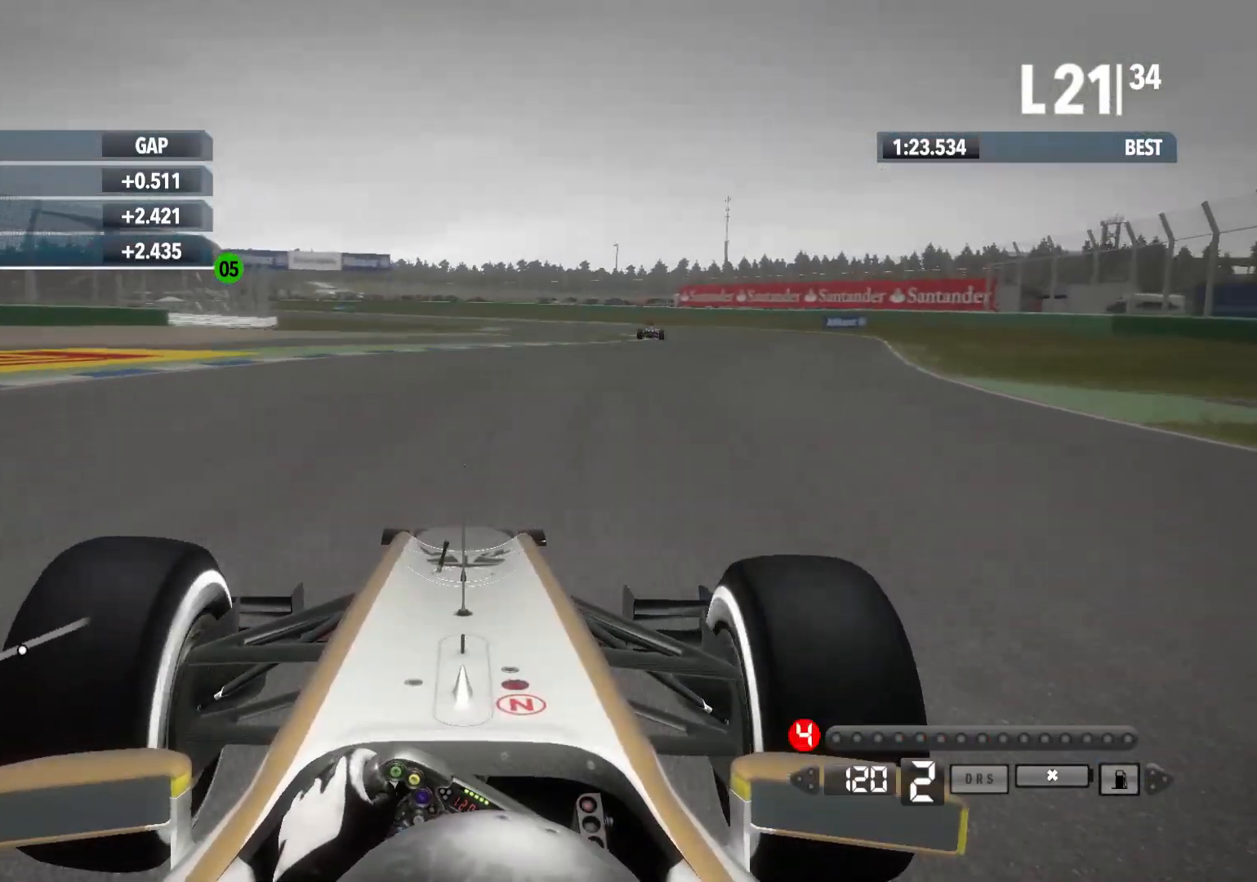
Gameplay with a controller (Xbox layout); each line is a JSON object with the inputs held at the frame after it. "events" lists button and stick changes between this image and that frame as [ms after this image, input, new state], when the widget could be followed in between.
{"buttons": ["A", "R2"], "left_stick": "right", "right_stick": "center", "events": [[467, "A", "down"]]}
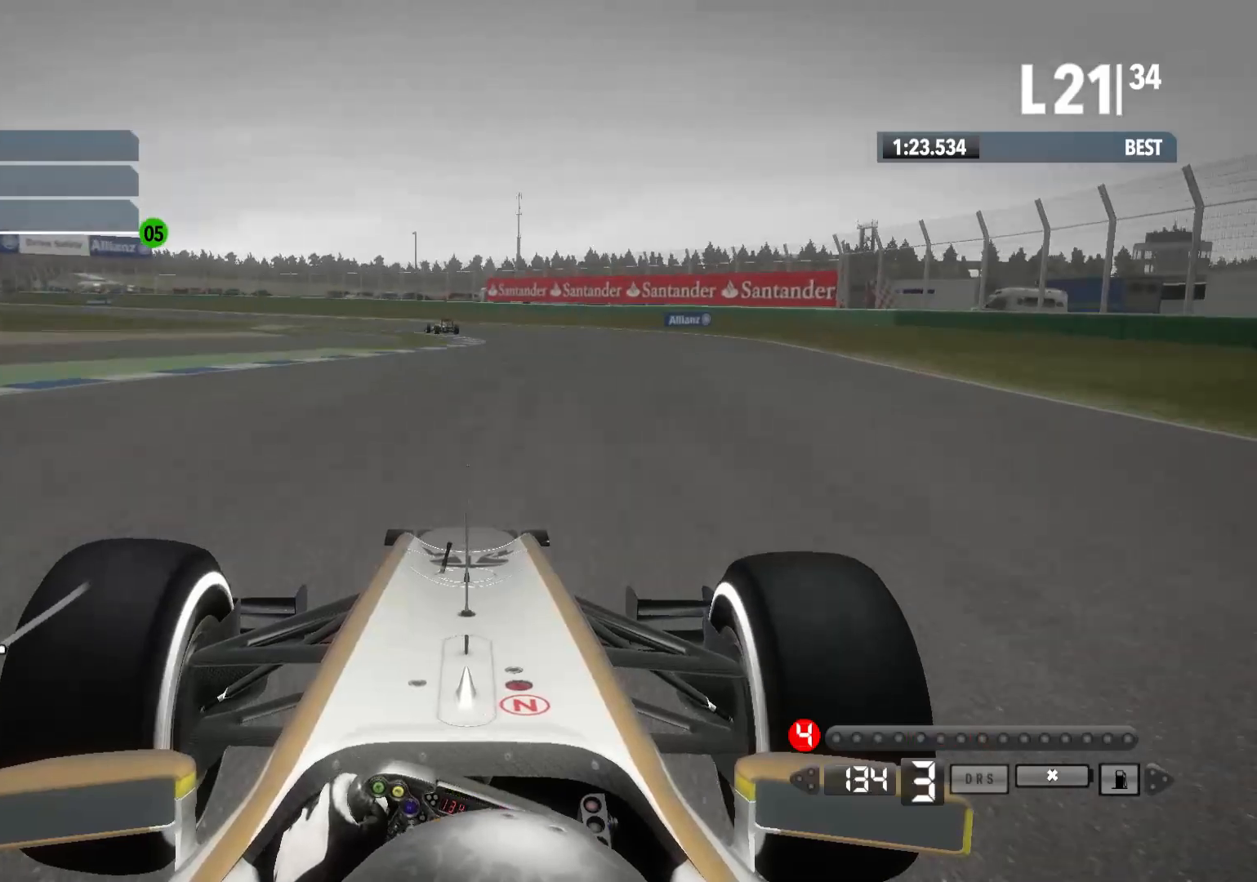
{"buttons": ["R2"], "left_stick": "left", "right_stick": "center", "events": [[83, "A", "up"], [233, "left_stick", "center"], [417, "left_stick", "left"]]}
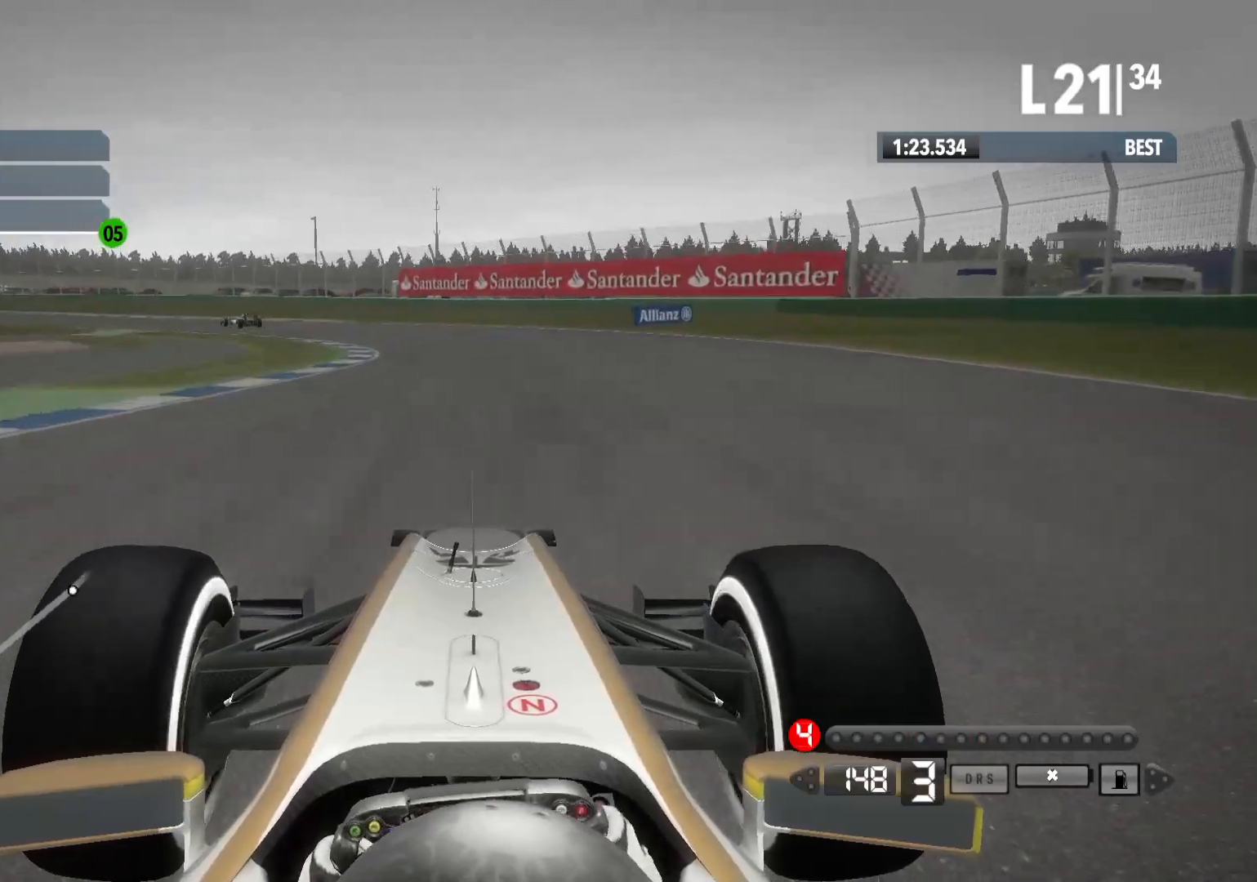
{"buttons": ["R2"], "left_stick": "left", "right_stick": "center", "events": []}
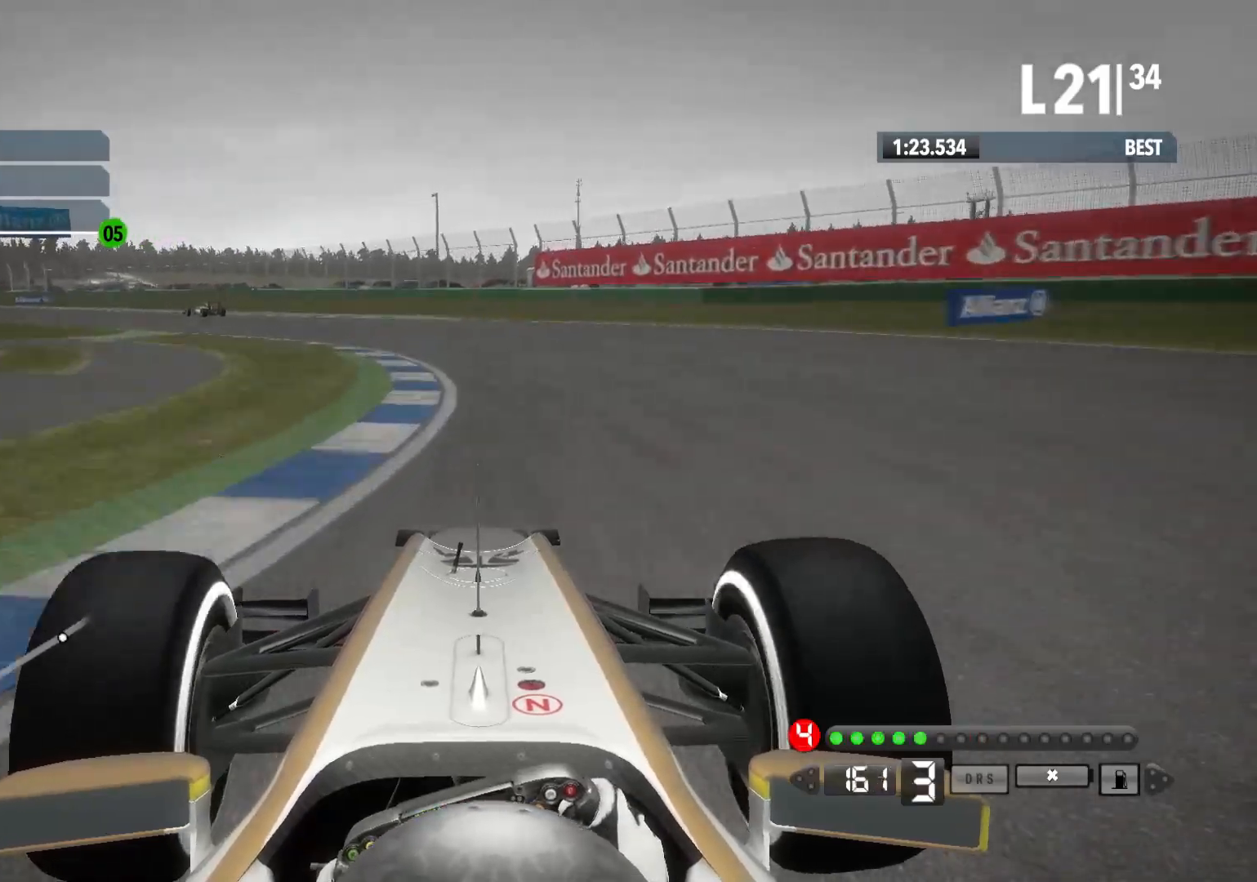
{"buttons": ["R2"], "left_stick": "left", "right_stick": "center", "events": [[83, "A", "down"], [217, "A", "up"]]}
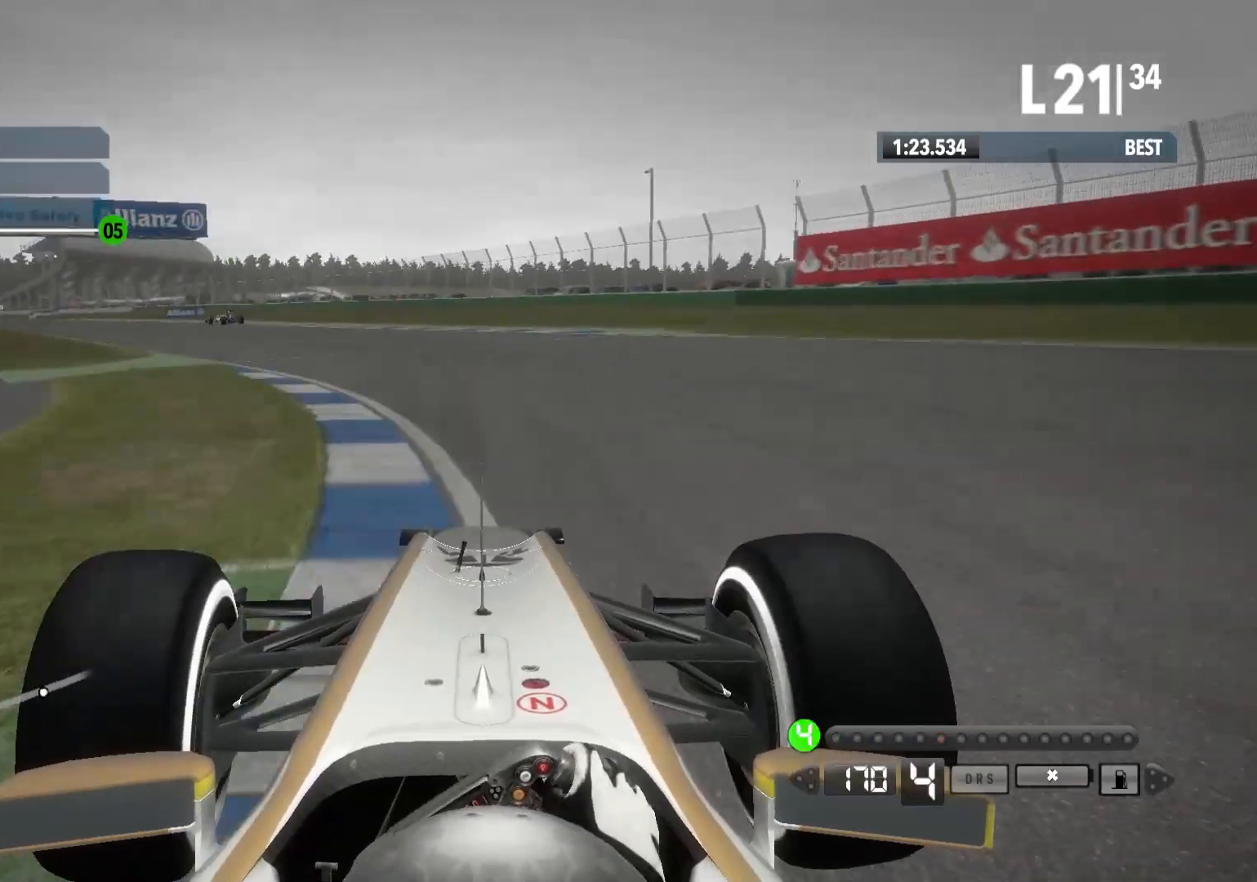
{"buttons": ["R2"], "left_stick": "left", "right_stick": "center", "events": []}
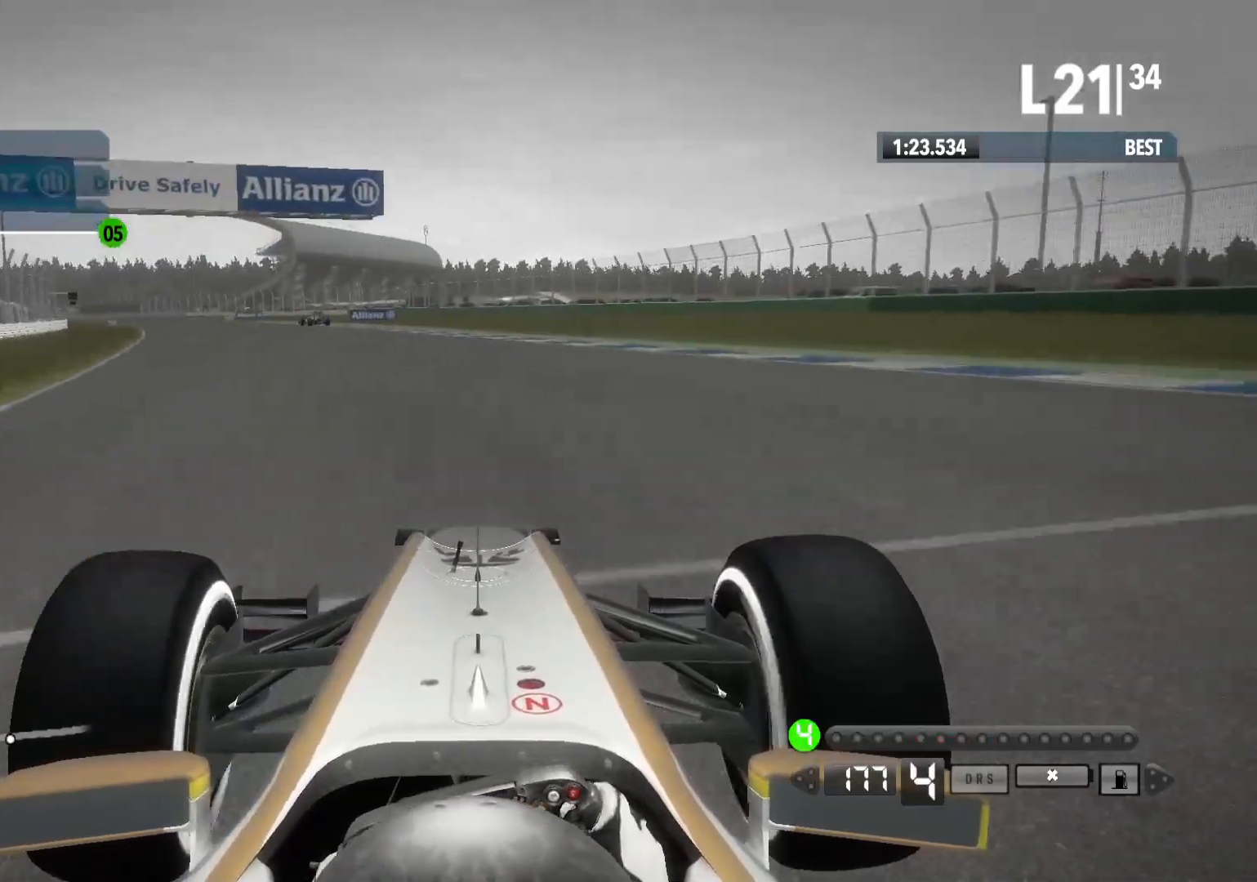
{"buttons": ["R2"], "left_stick": "left", "right_stick": "center", "events": []}
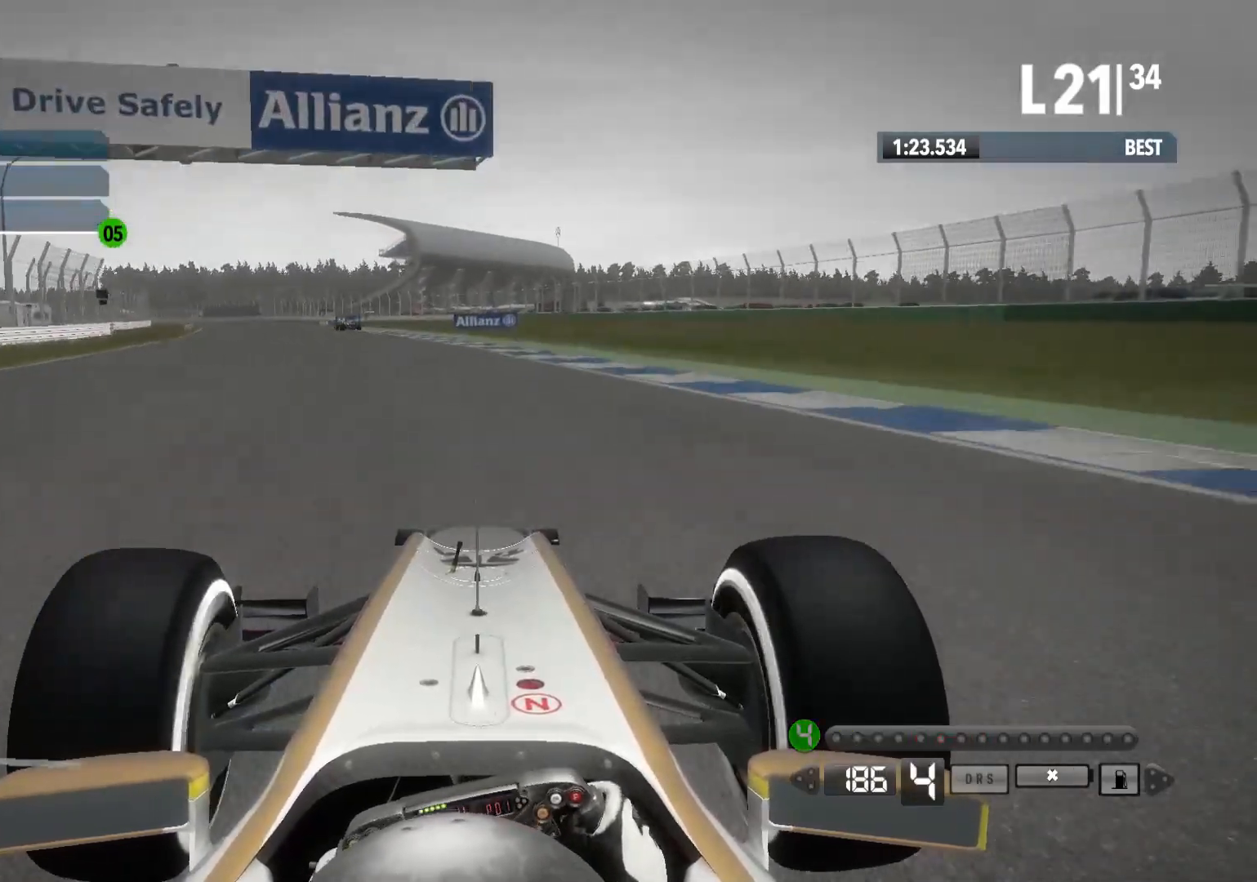
{"buttons": ["R2"], "left_stick": "left", "right_stick": "center", "events": []}
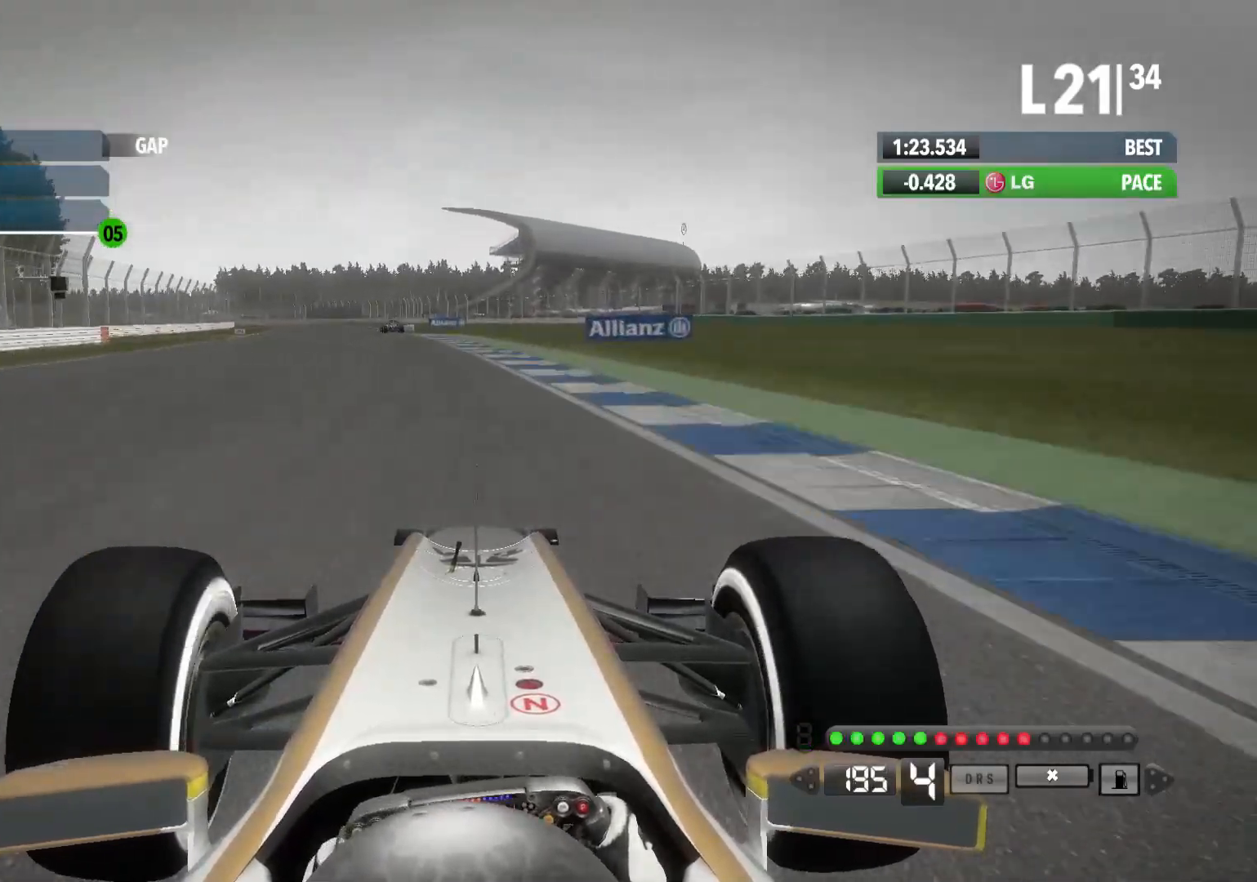
{"buttons": ["R2"], "left_stick": "left", "right_stick": "center", "events": [[67, "A", "down"], [217, "A", "up"]]}
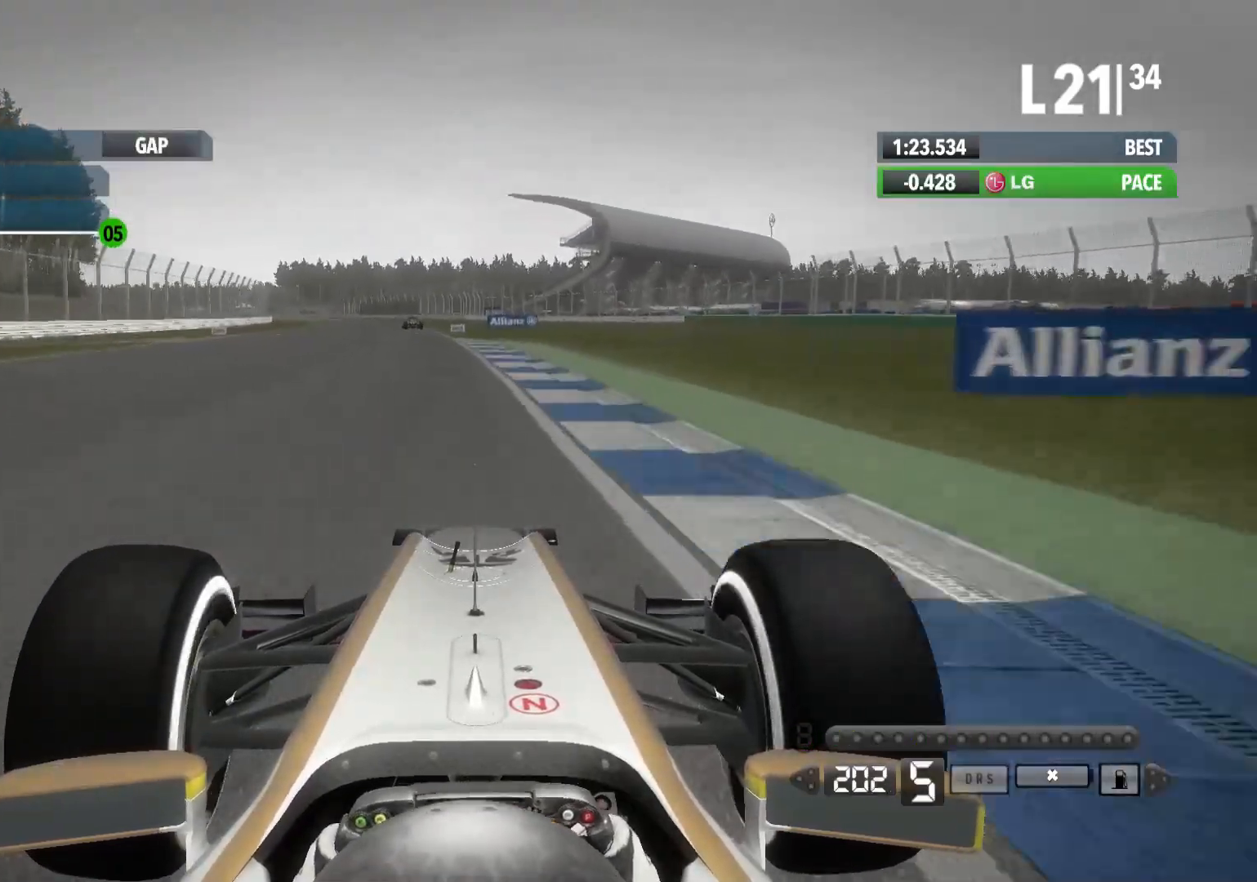
{"buttons": ["R2"], "left_stick": "left", "right_stick": "center", "events": []}
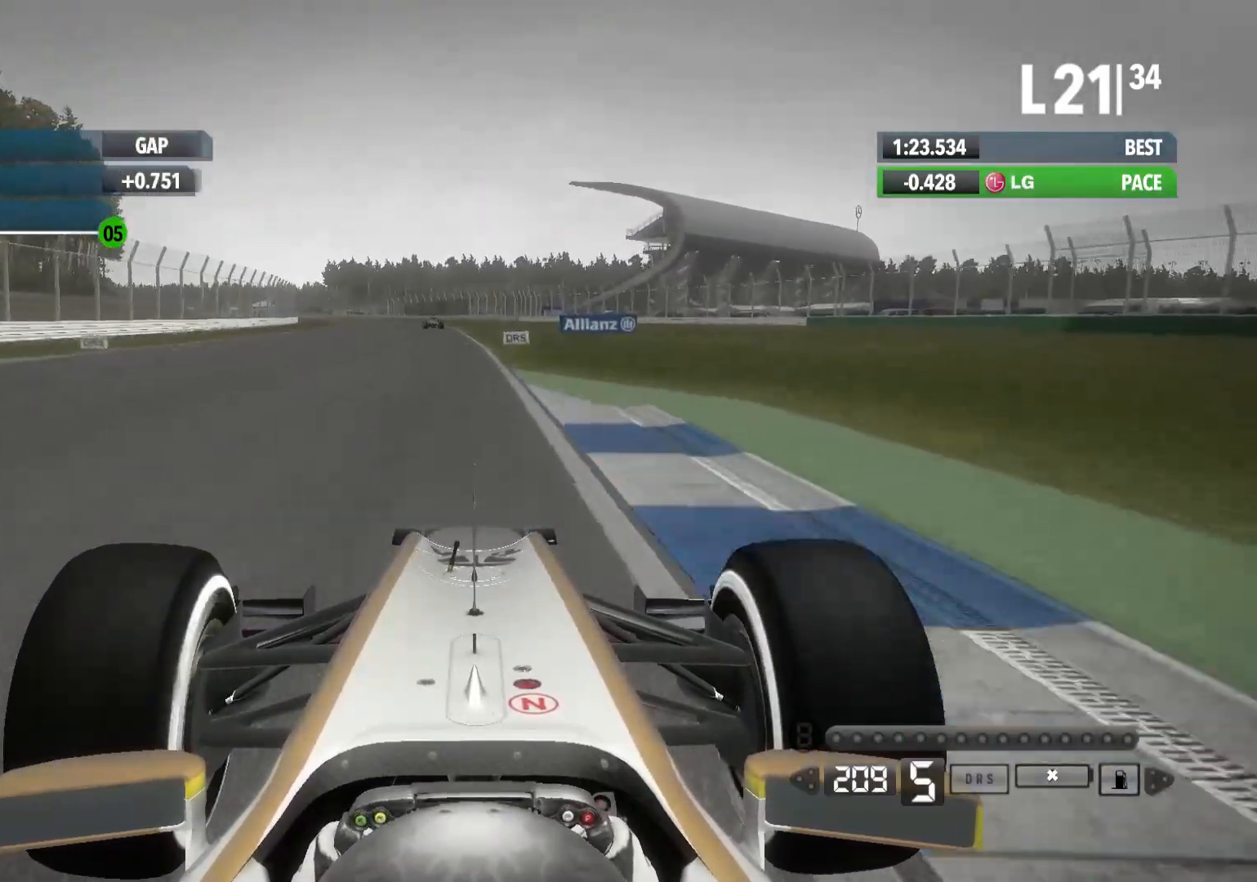
{"buttons": ["R2"], "left_stick": "center", "right_stick": "center", "events": [[450, "left_stick", "center"]]}
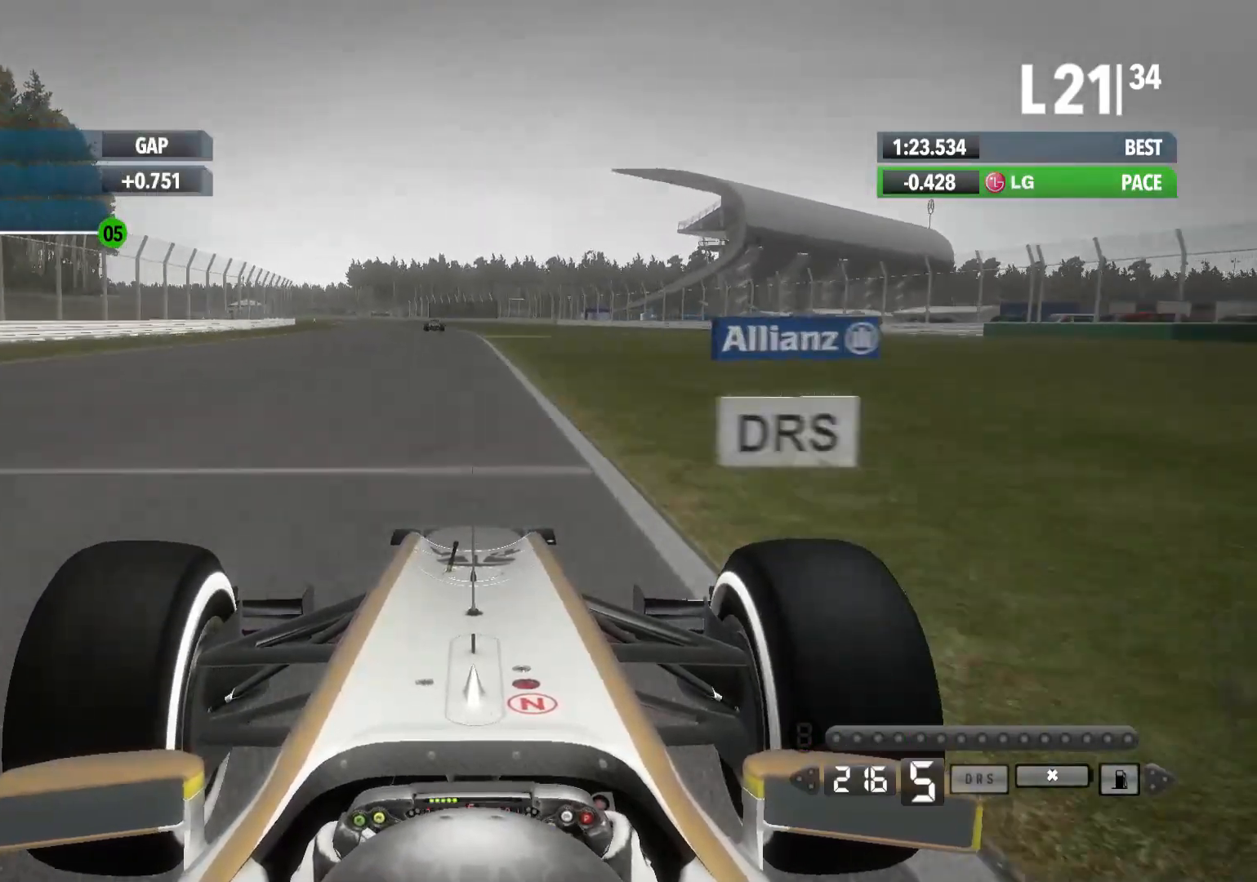
{"buttons": ["R2"], "left_stick": "left", "right_stick": "center", "events": [[200, "left_stick", "left"]]}
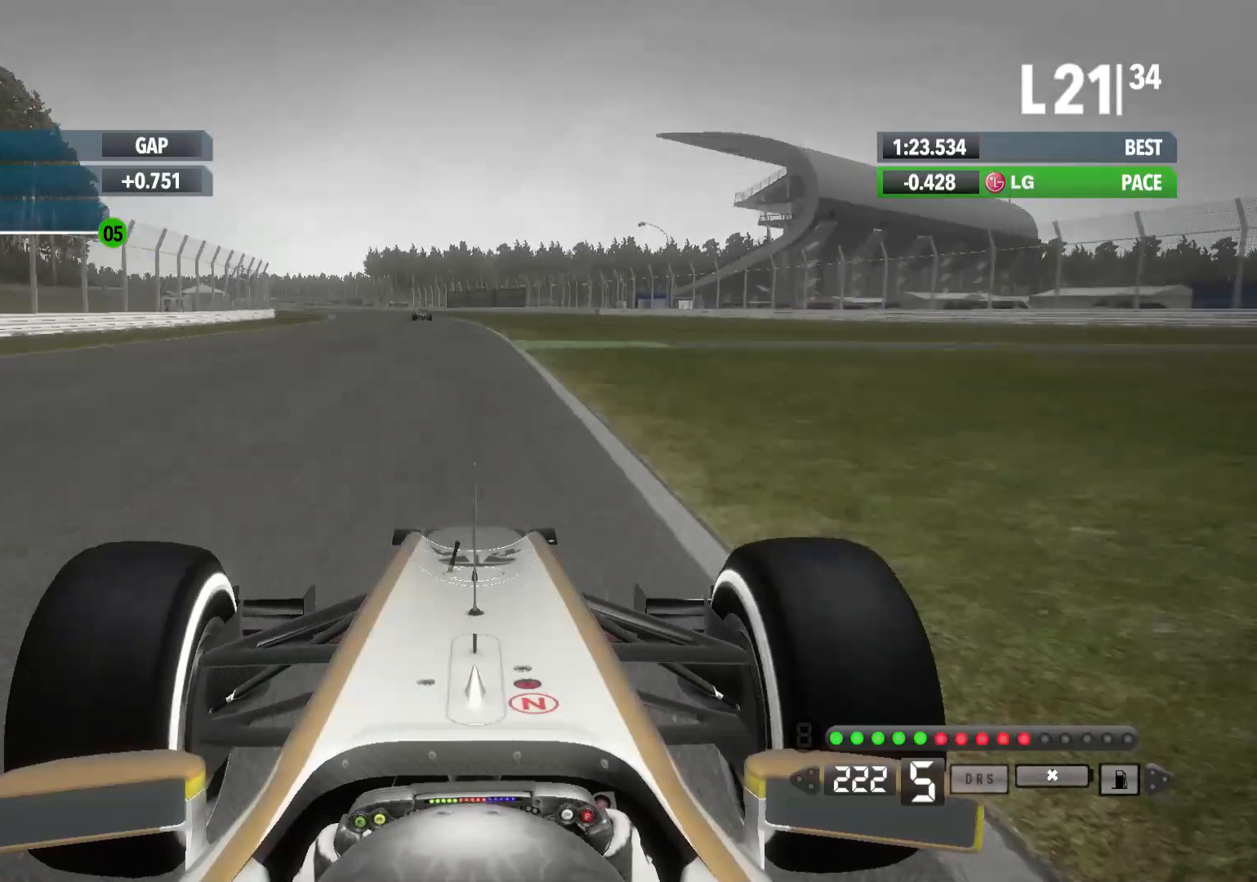
{"buttons": ["R2"], "left_stick": "left", "right_stick": "center", "events": [[167, "A", "down"], [300, "A", "up"]]}
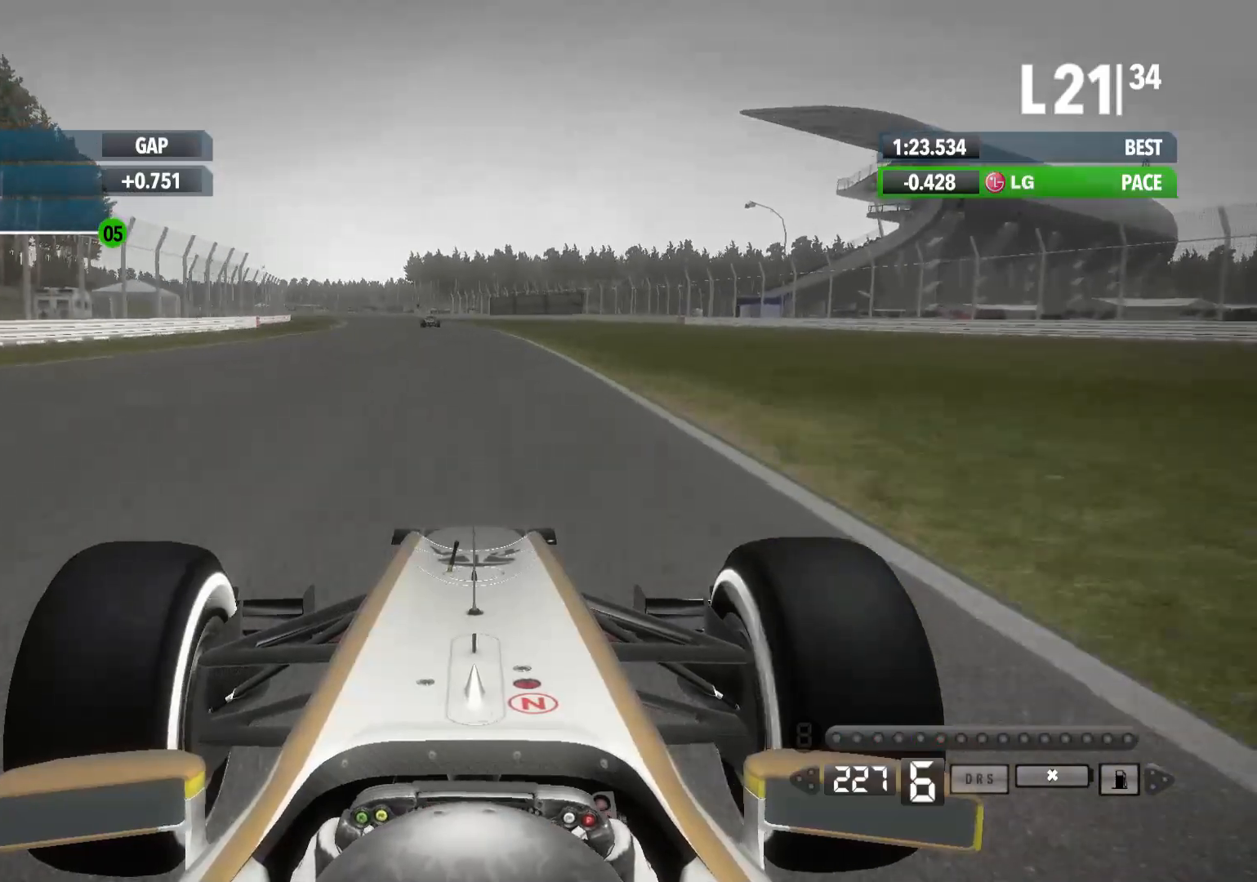
{"buttons": ["R2"], "left_stick": "left", "right_stick": "center", "events": [[67, "left_stick", "center"], [183, "left_stick", "left"]]}
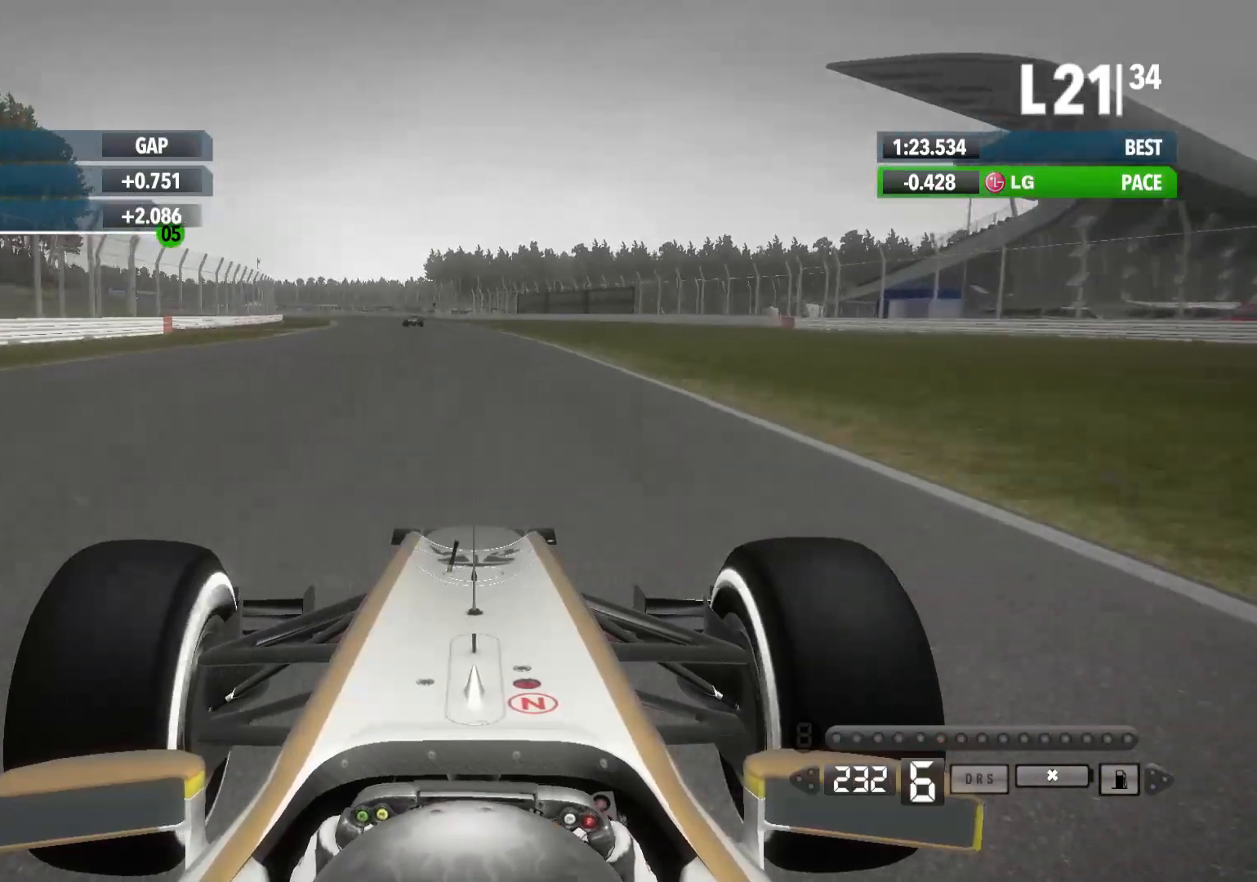
{"buttons": ["R2"], "left_stick": "left", "right_stick": "center", "events": []}
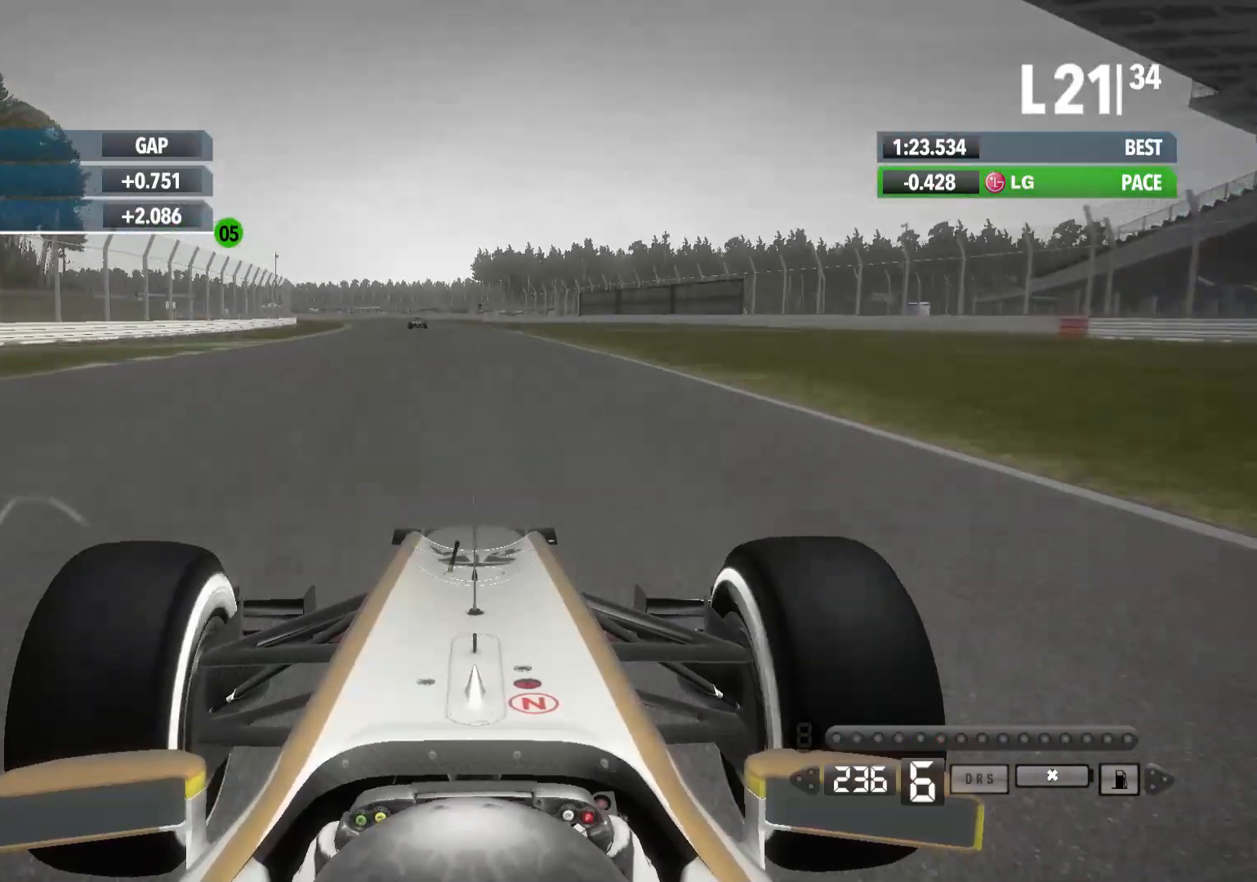
{"buttons": ["R2"], "left_stick": "left", "right_stick": "center", "events": []}
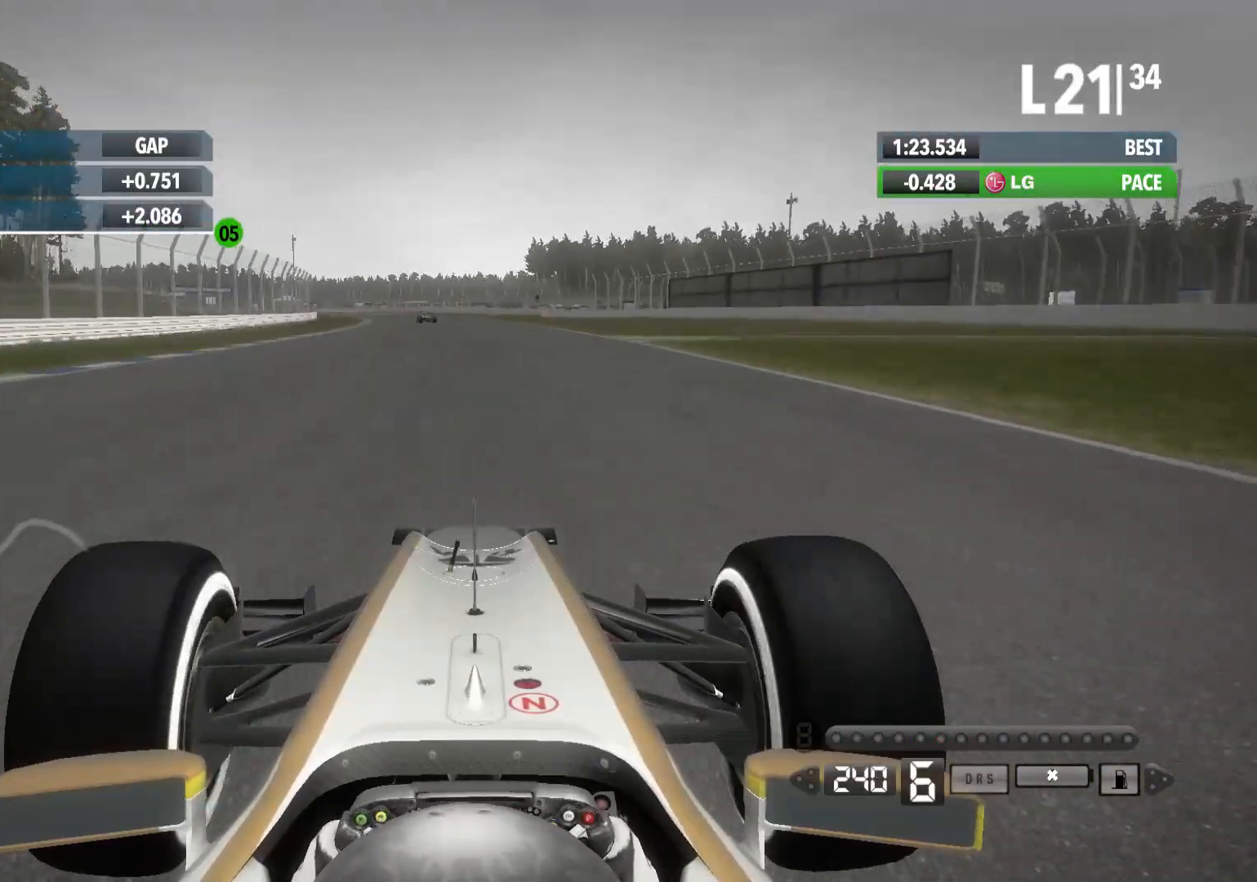
{"buttons": ["R2"], "left_stick": "left", "right_stick": "center", "events": []}
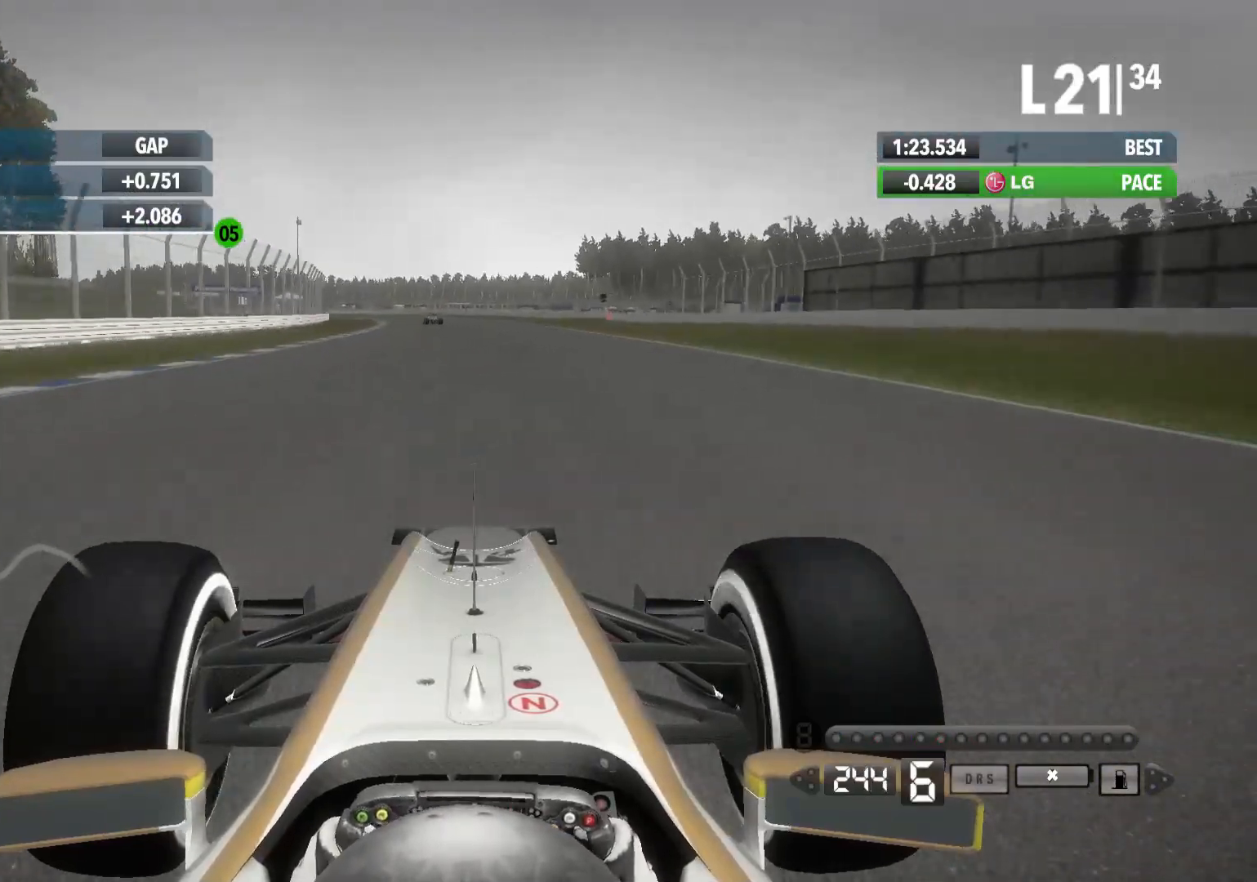
{"buttons": ["R2"], "left_stick": "left", "right_stick": "center", "events": []}
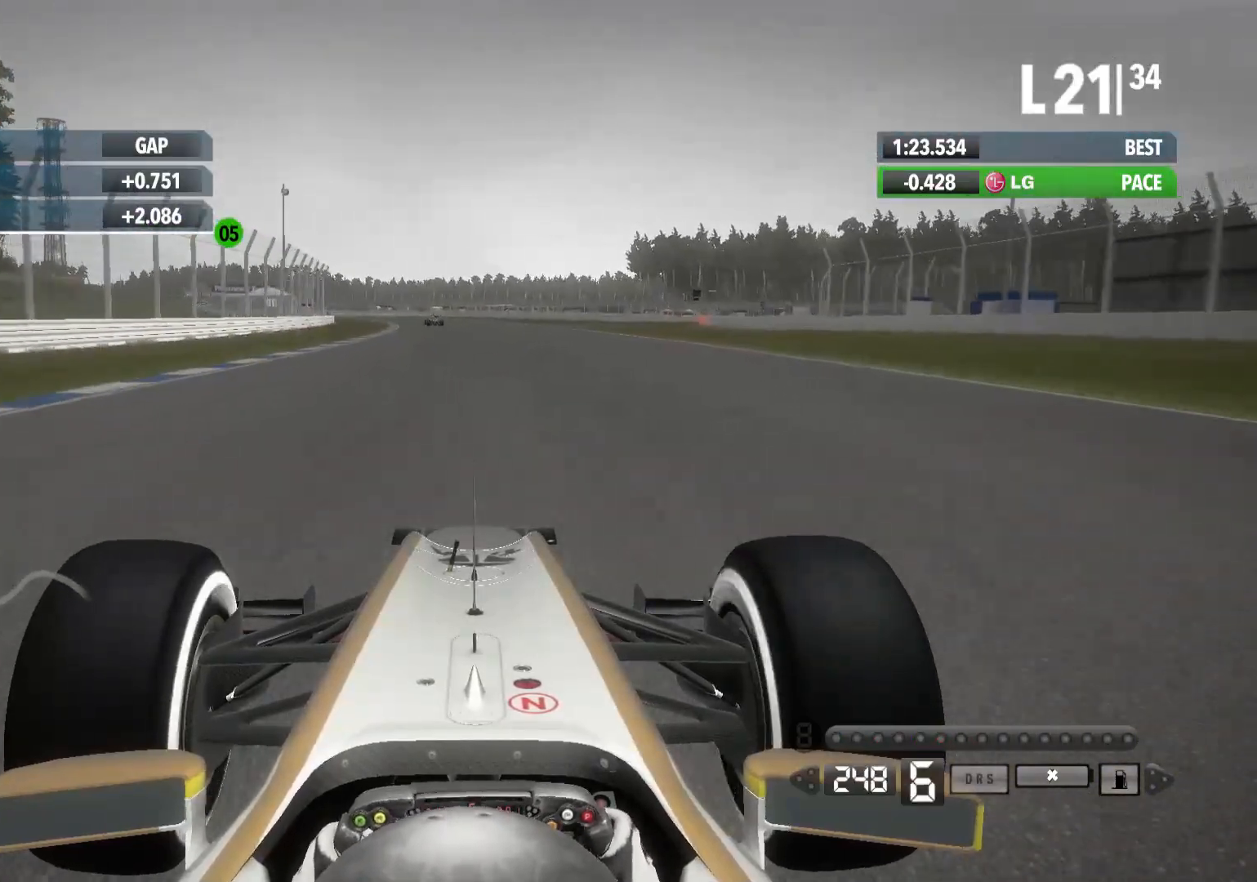
{"buttons": ["R2"], "left_stick": "left", "right_stick": "center", "events": []}
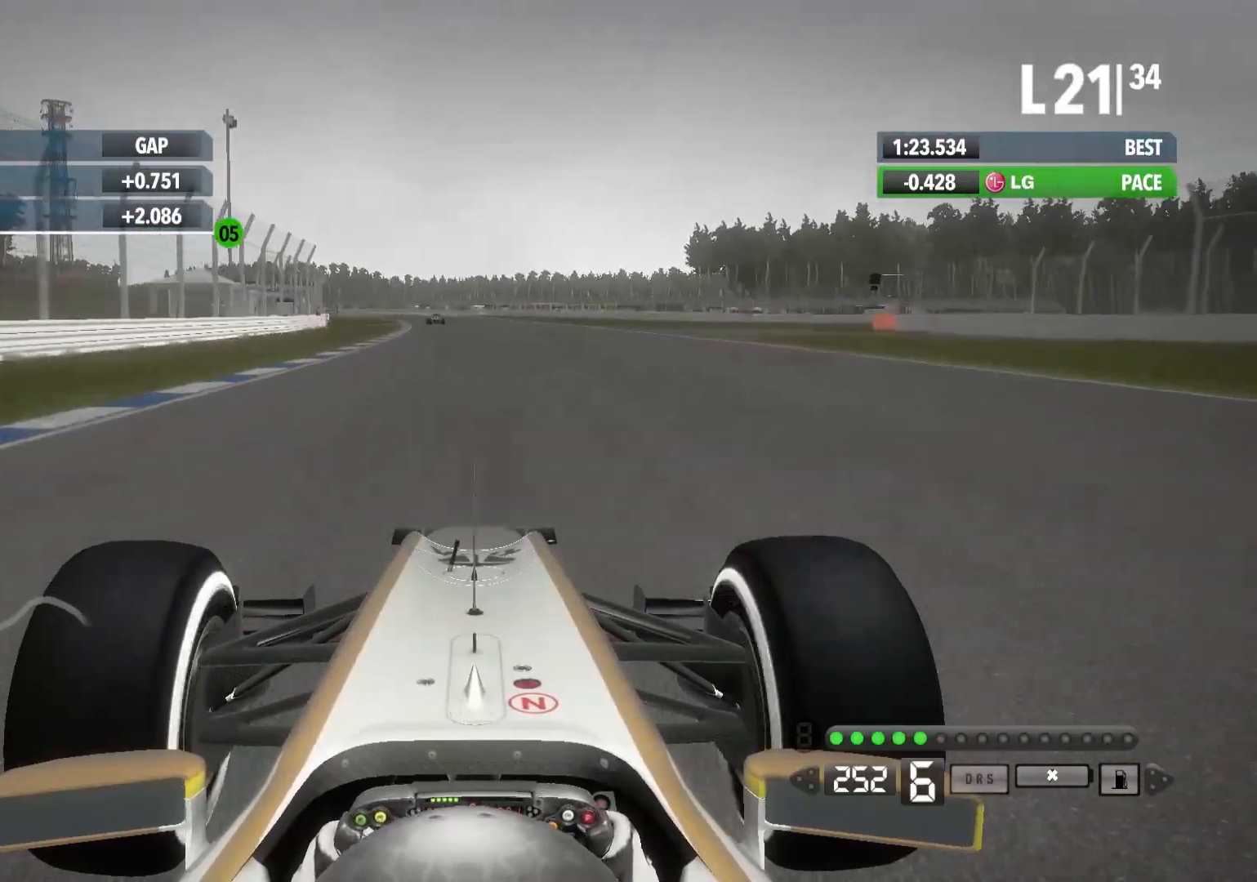
{"buttons": ["R2"], "left_stick": "left", "right_stick": "center", "events": []}
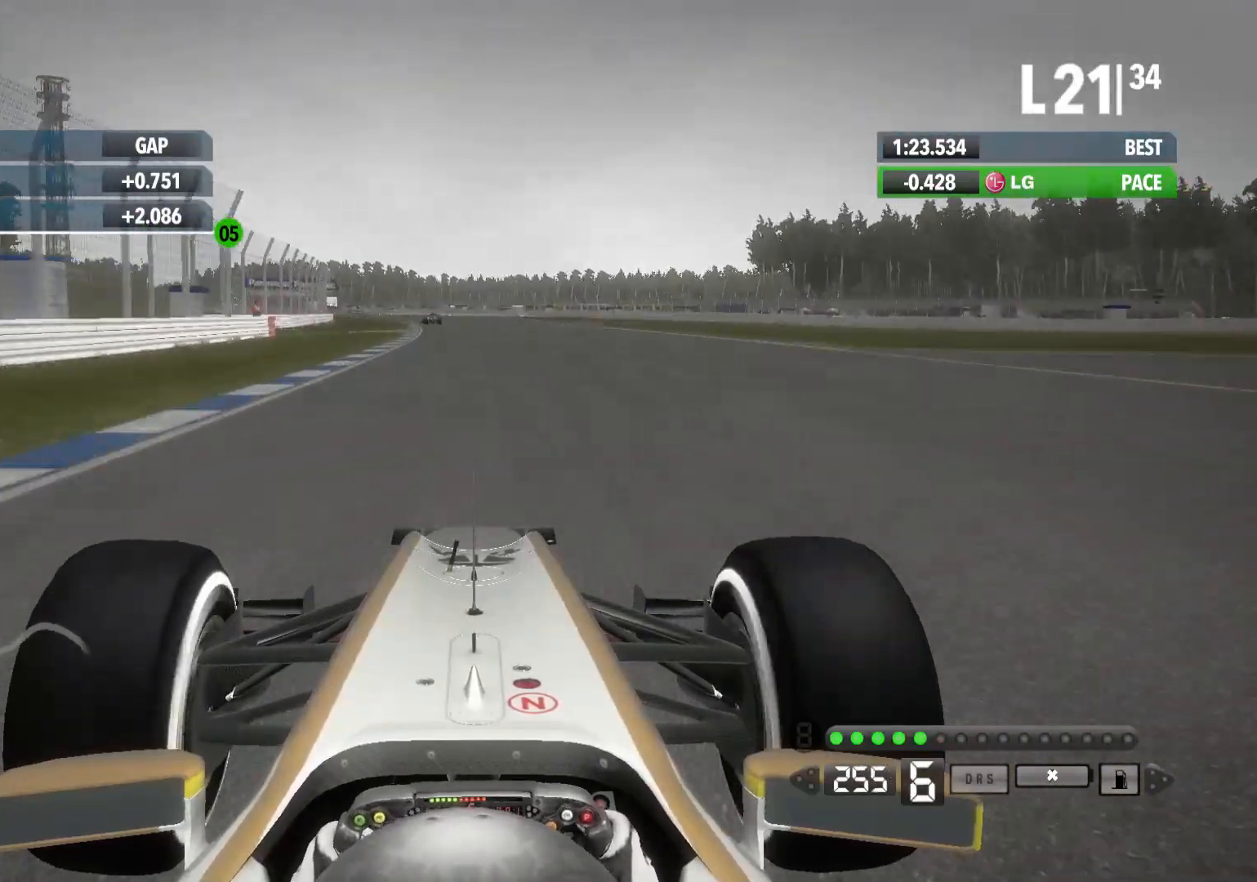
{"buttons": ["R2"], "left_stick": "left", "right_stick": "center", "events": []}
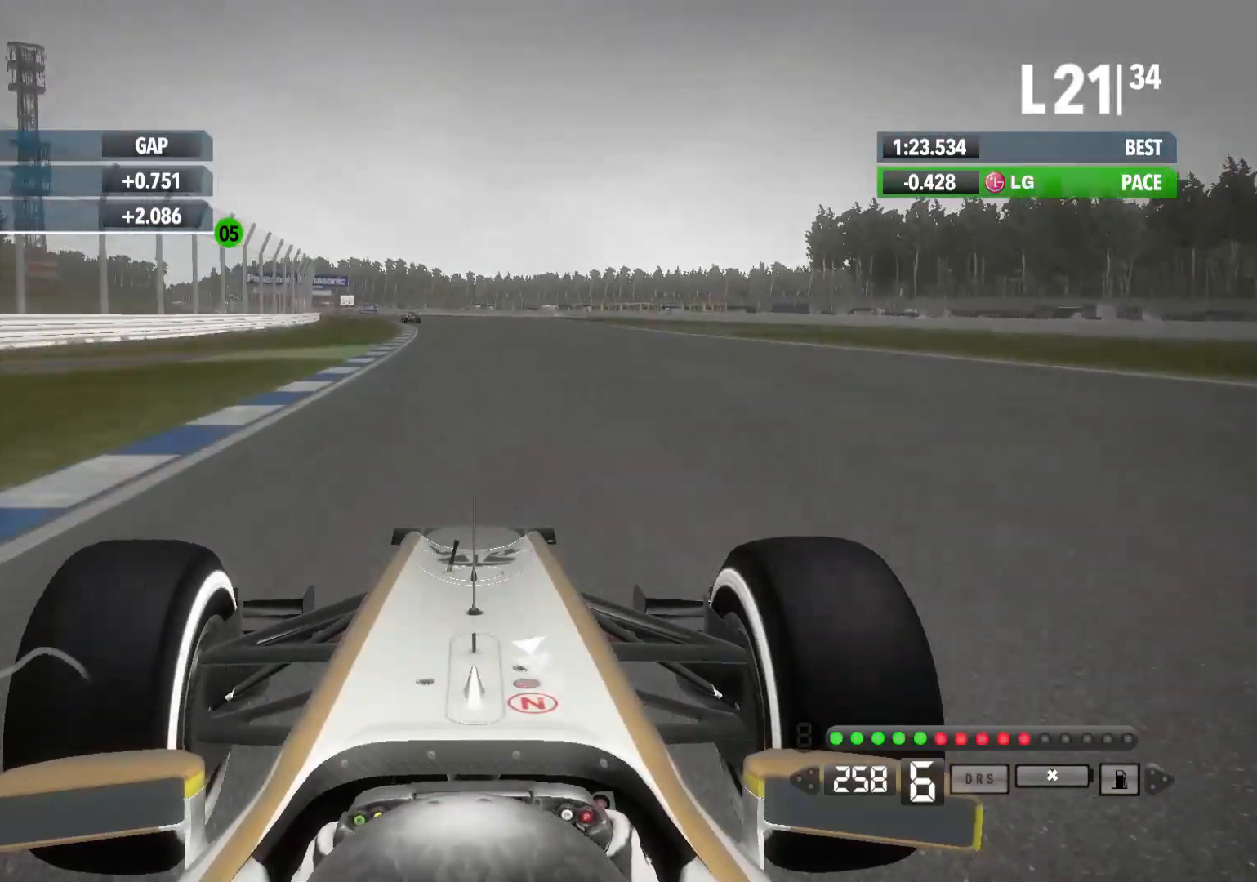
{"buttons": ["R2"], "left_stick": "left", "right_stick": "center", "events": [[17, "A", "down"], [150, "A", "up"]]}
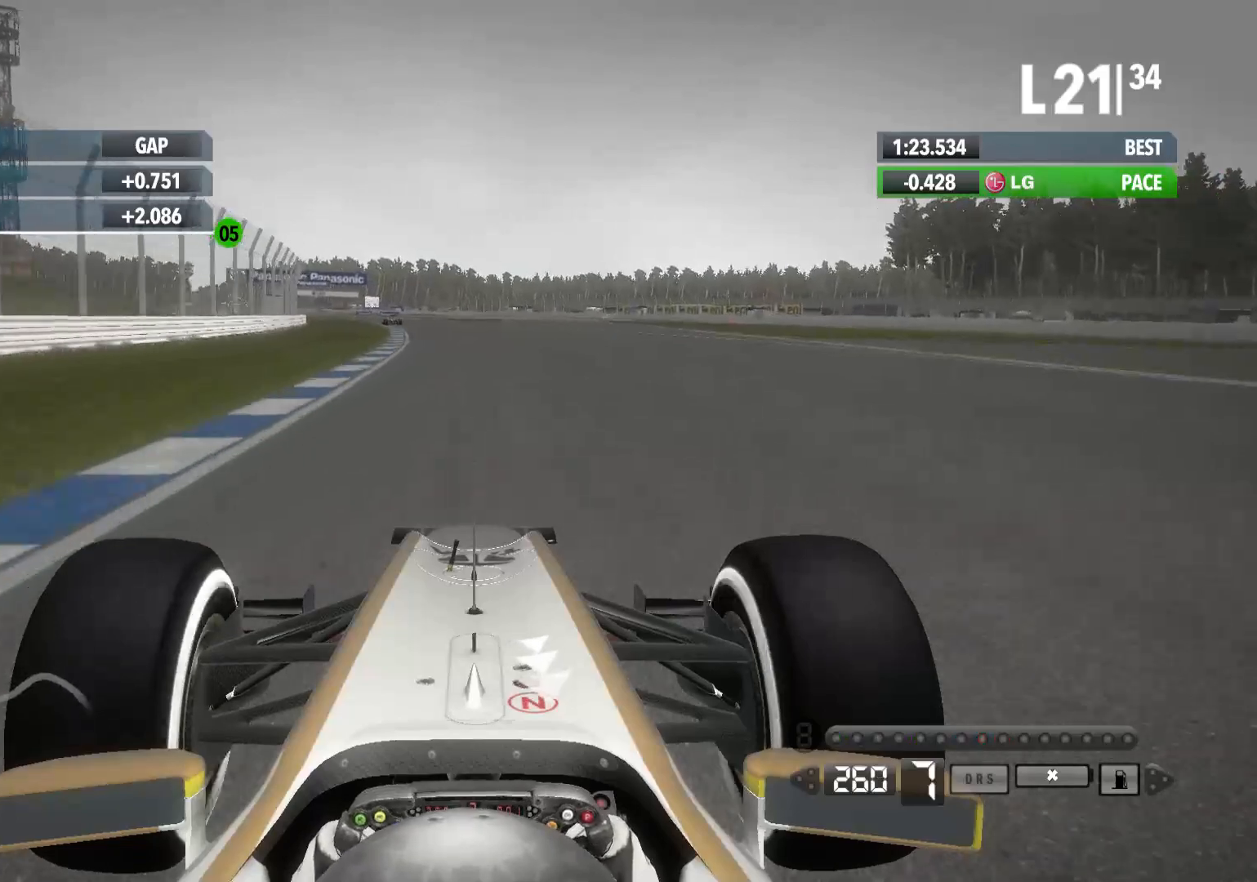
{"buttons": ["R2"], "left_stick": "left", "right_stick": "center", "events": []}
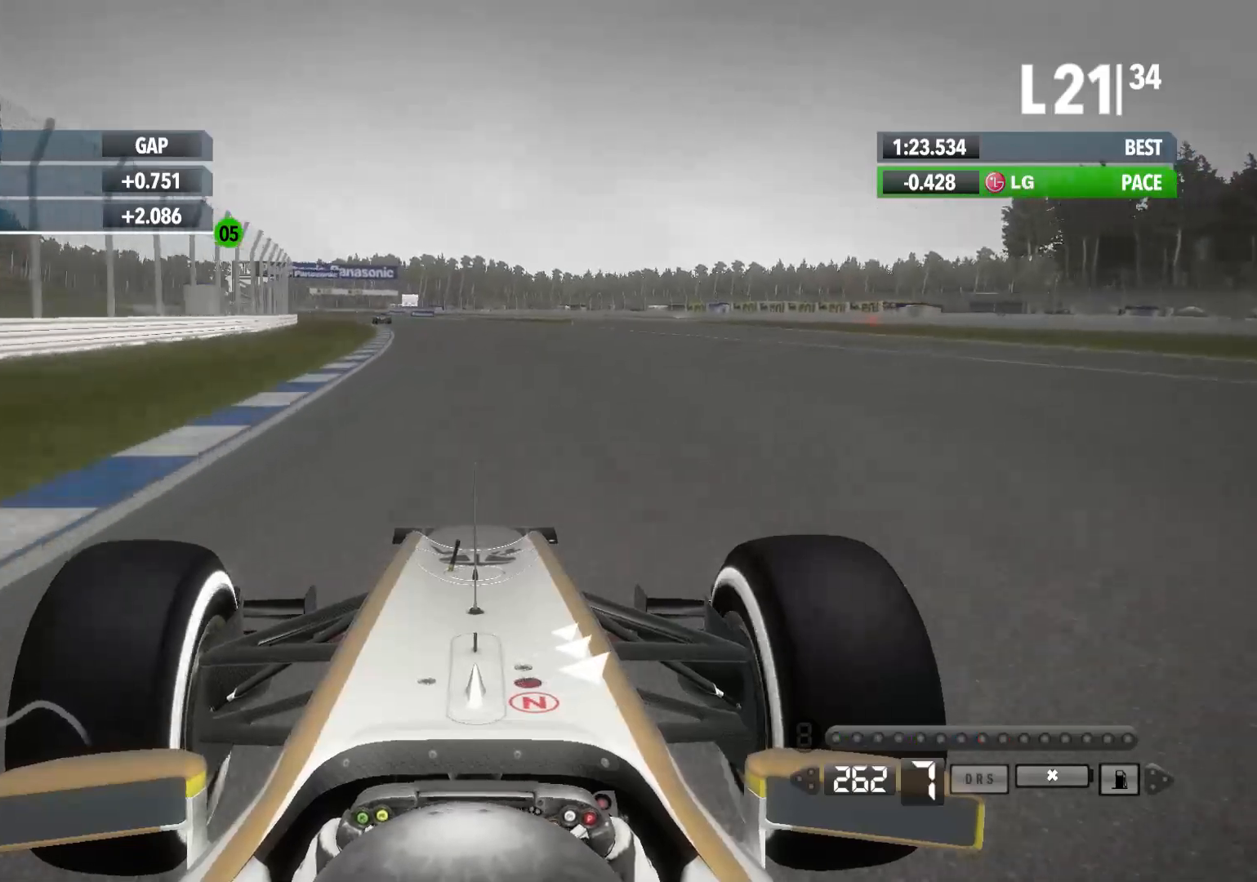
{"buttons": ["R2"], "left_stick": "left", "right_stick": "center", "events": []}
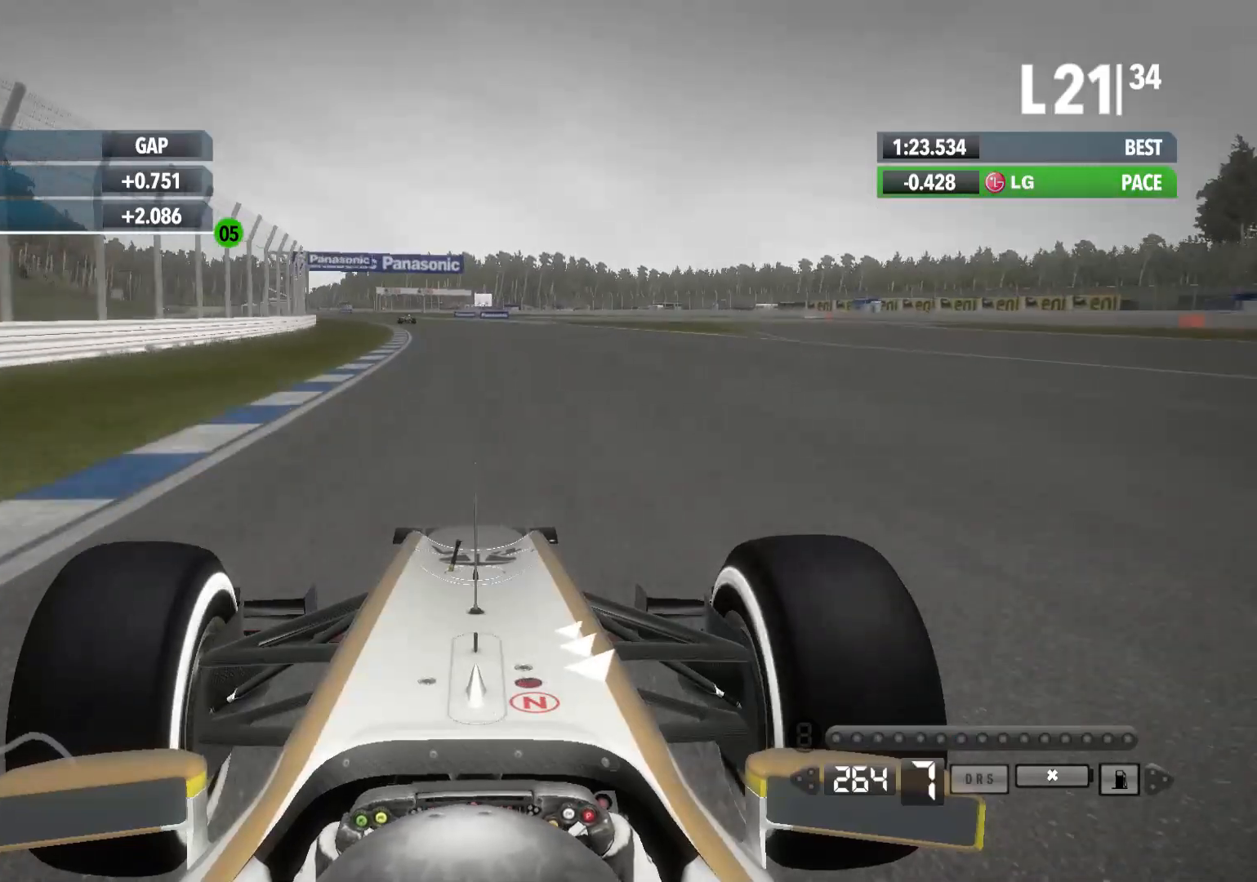
{"buttons": ["R2"], "left_stick": "left", "right_stick": "center", "events": []}
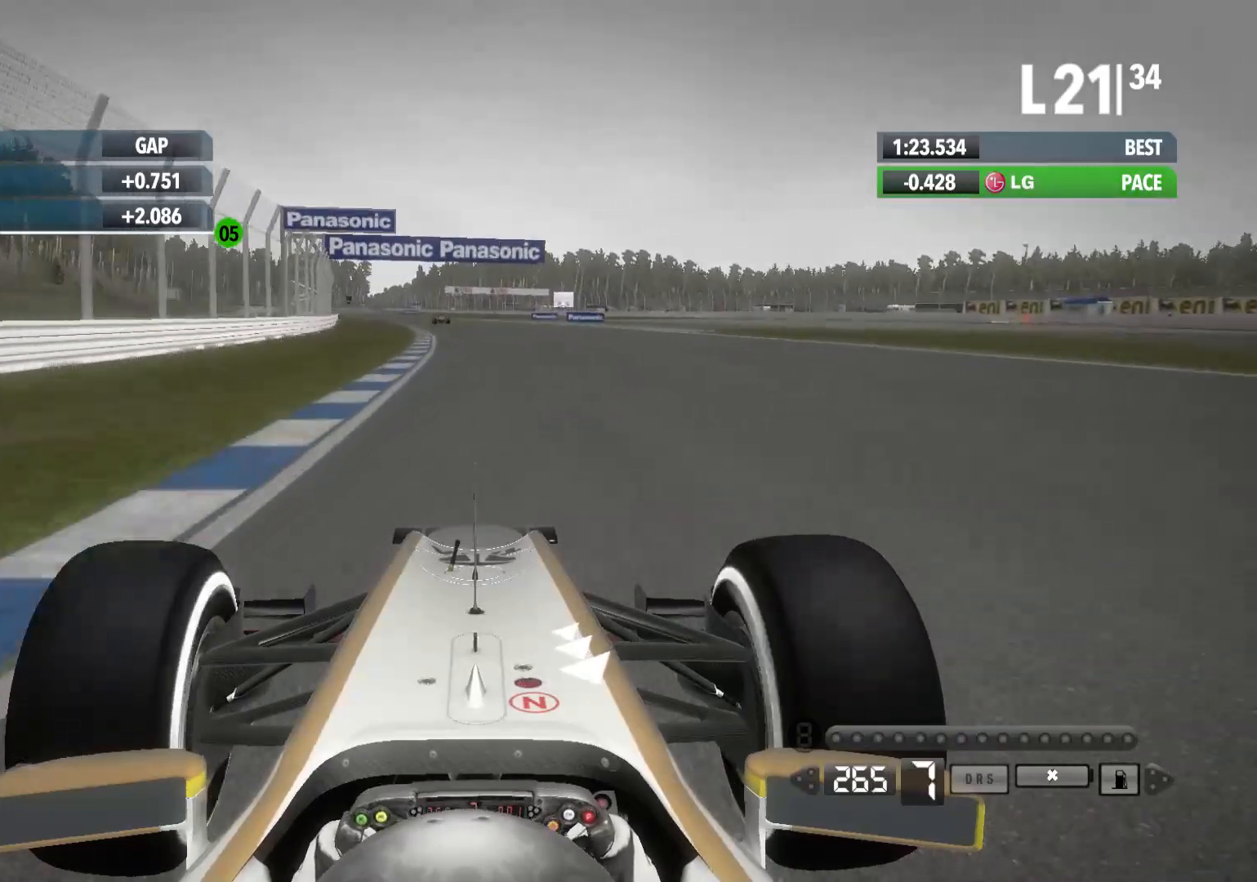
{"buttons": ["R2"], "left_stick": "left", "right_stick": "center", "events": []}
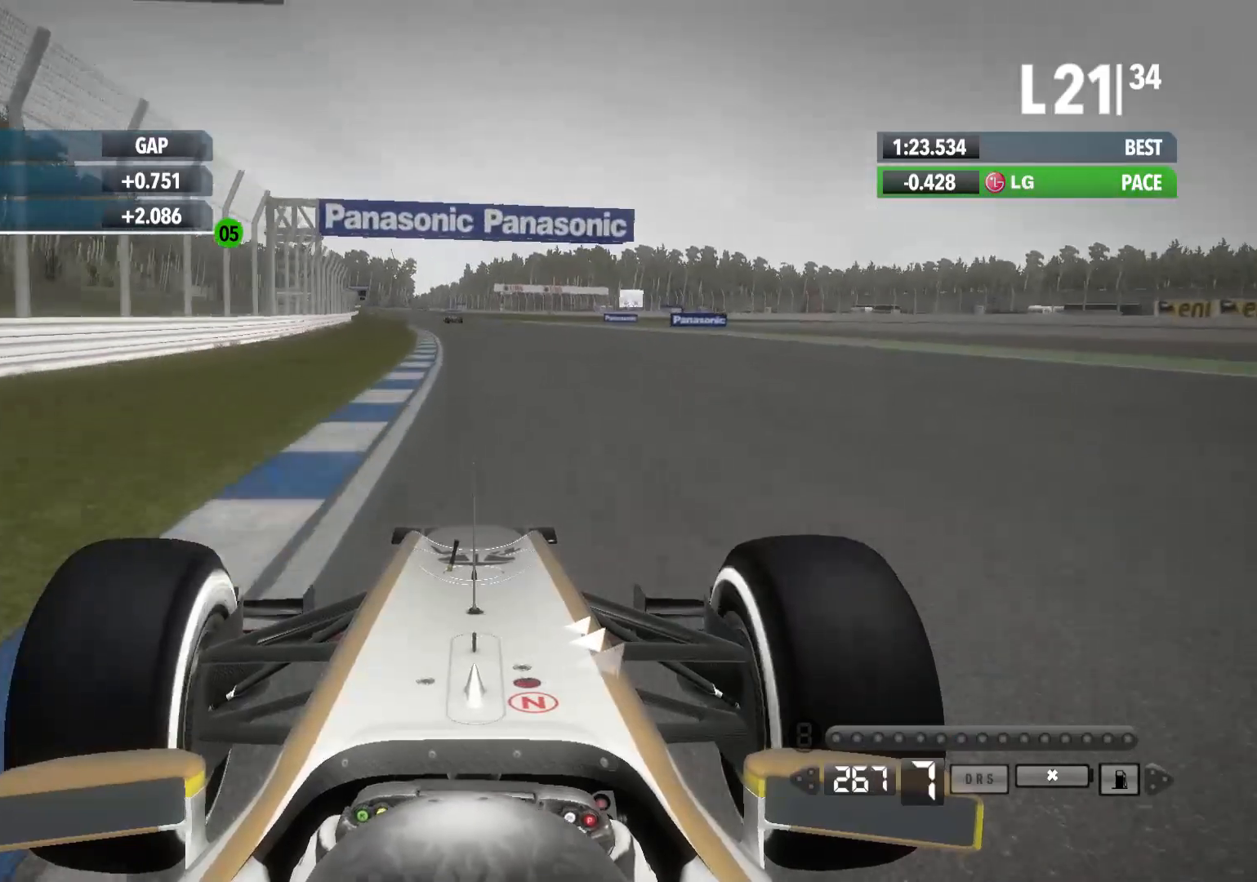
{"buttons": ["R2"], "left_stick": "left", "right_stick": "center", "events": []}
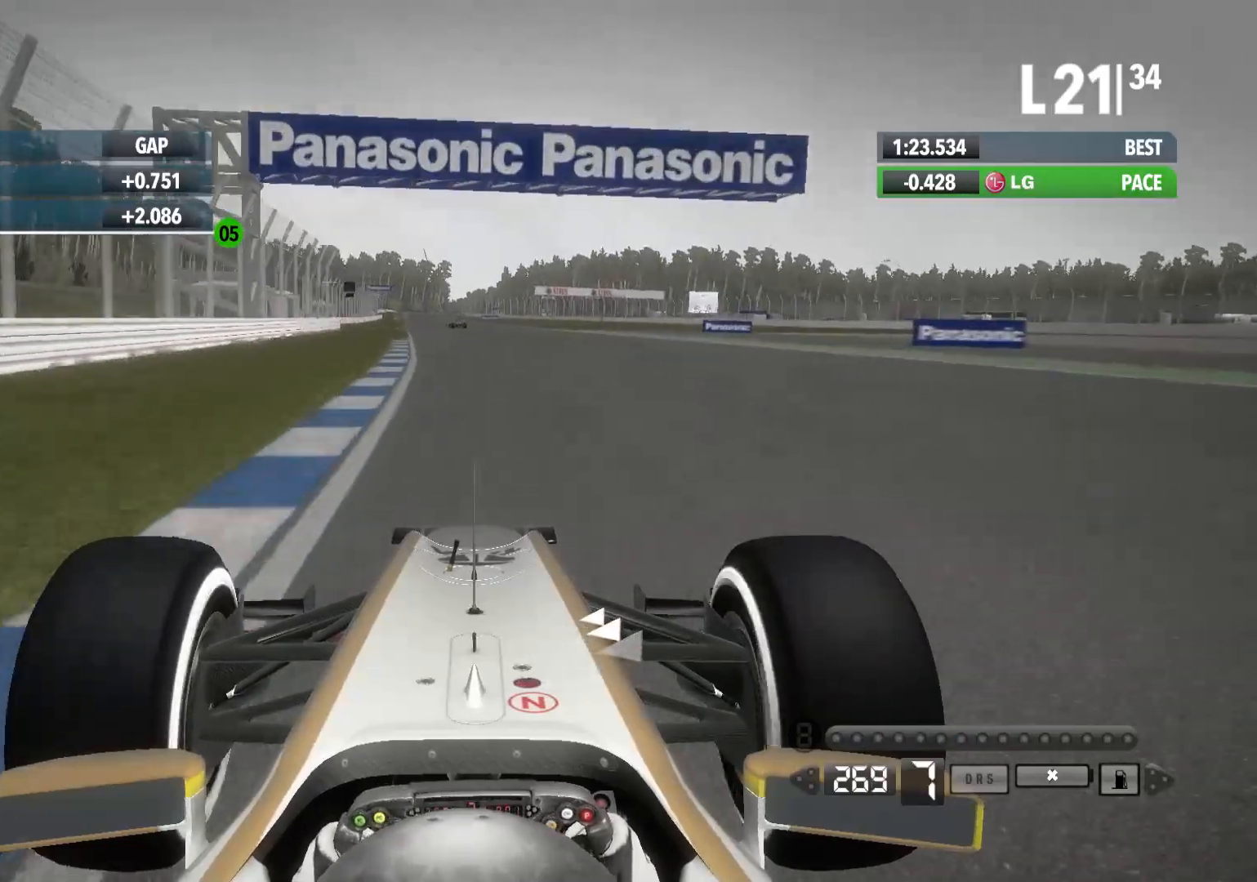
{"buttons": ["R2"], "left_stick": "left", "right_stick": "down", "events": [[217, "right_stick", "down"]]}
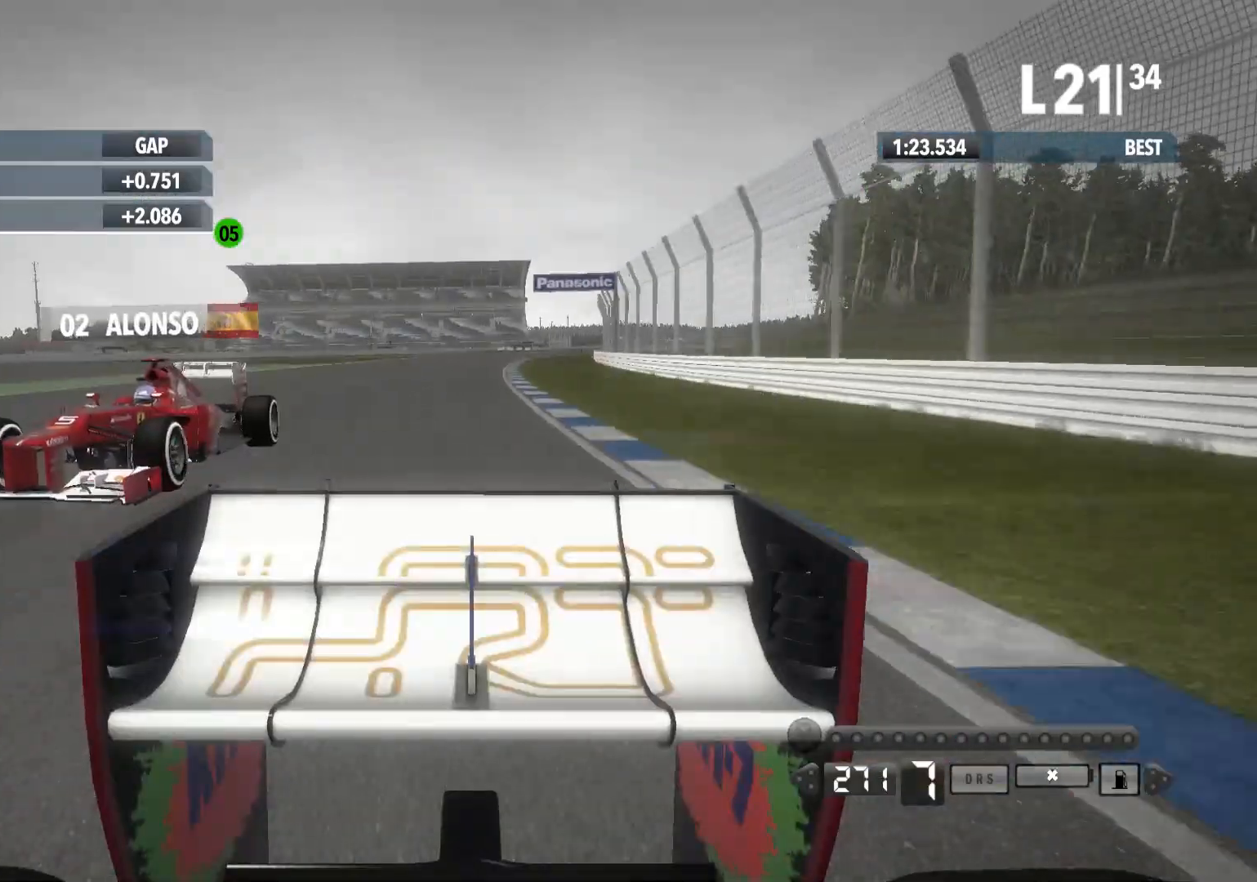
{"buttons": ["R2"], "left_stick": "left", "right_stick": "center", "events": [[200, "right_stick", "center"]]}
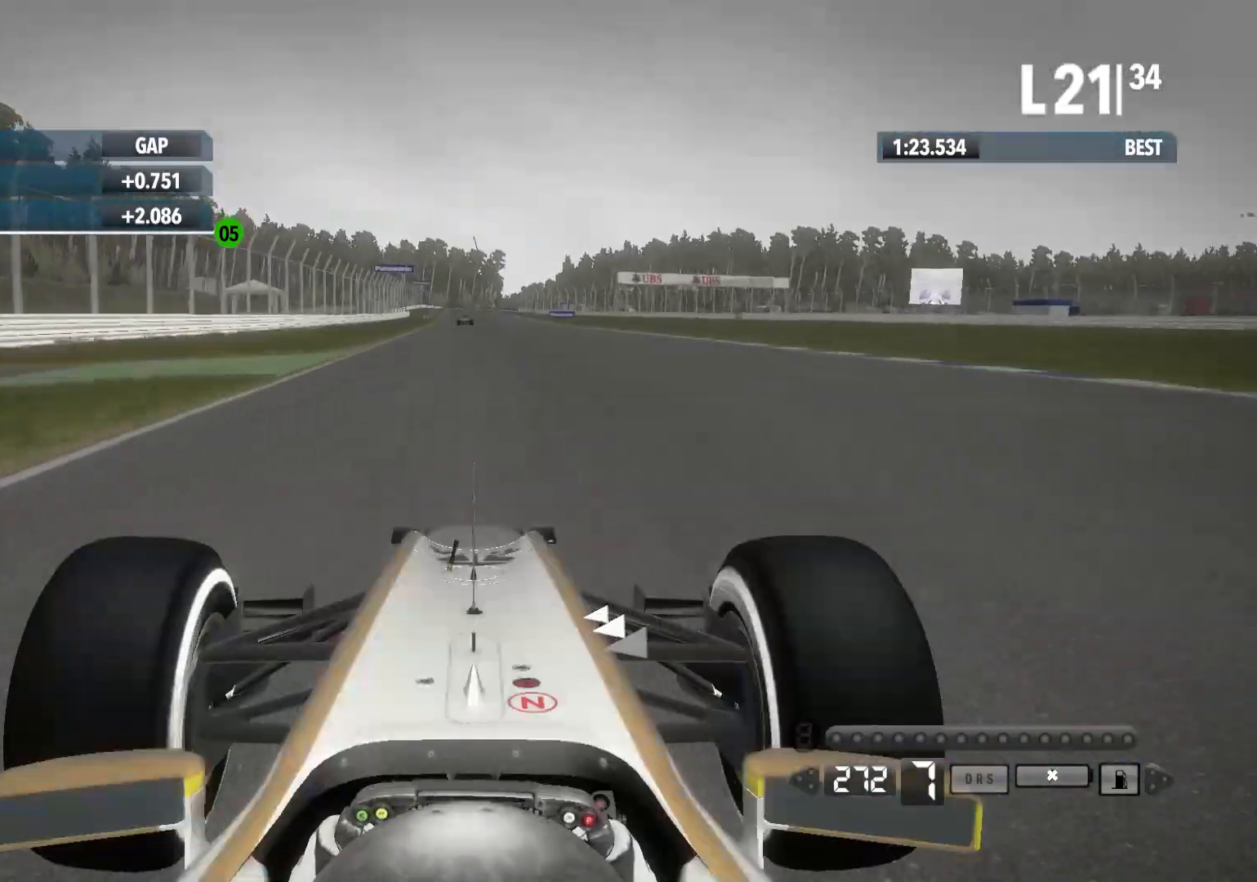
{"buttons": ["R2"], "left_stick": "center", "right_stick": "center", "events": [[367, "left_stick", "center"]]}
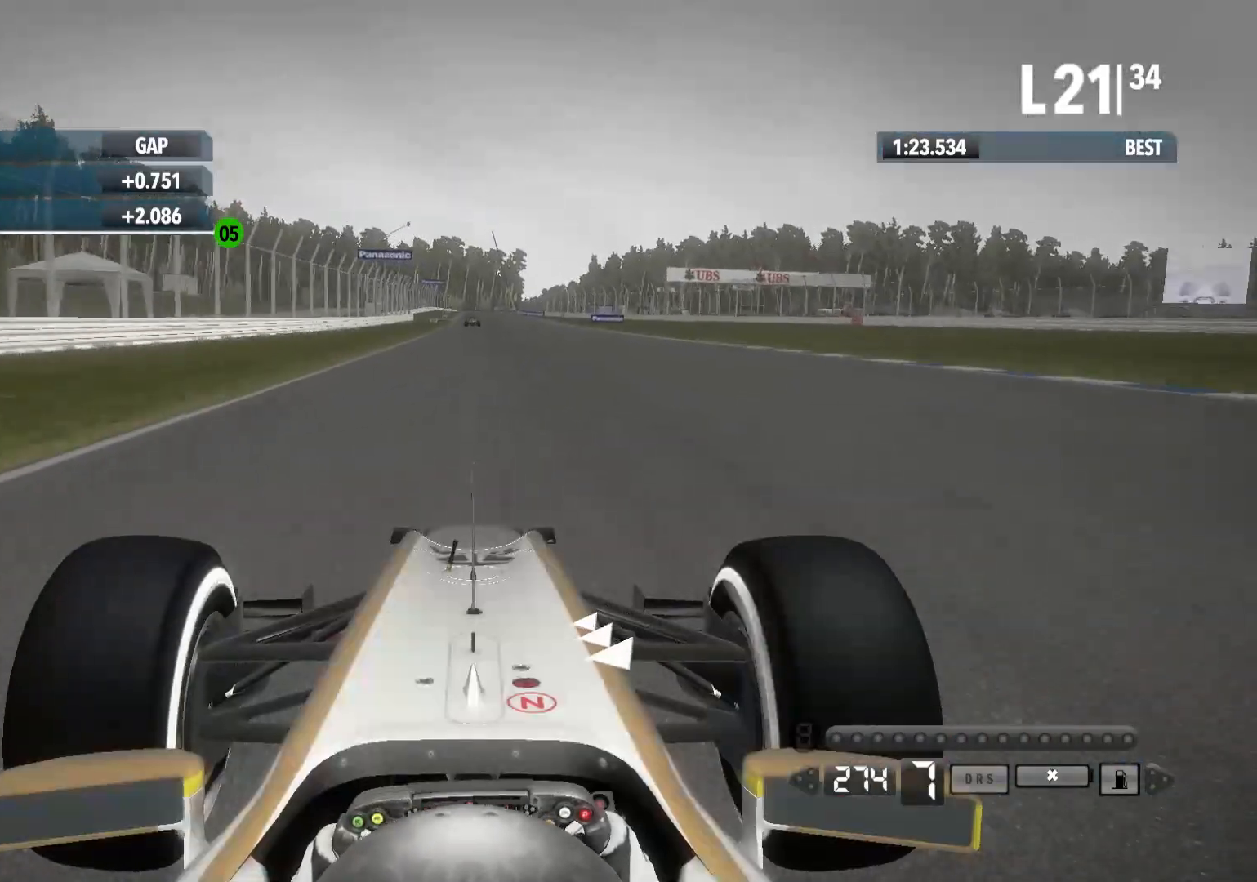
{"buttons": ["R2"], "left_stick": "center", "right_stick": "center", "events": []}